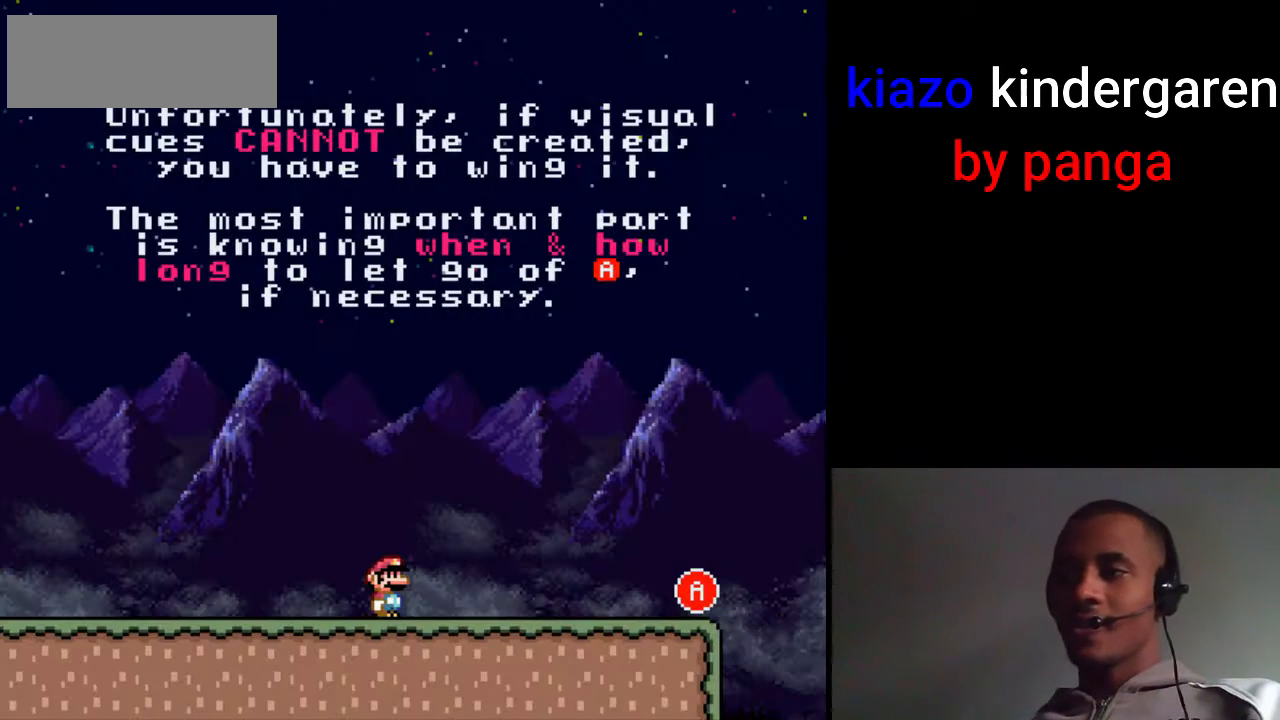
Gameplay with a controller (Nintendo layout); each line is a JSON object with the inputs held at the frame after it. "events" lists button and stick changes between this image and that frame as [ms after this image, input, new state], when the widget could be followed in between. Not read: L3 R3.
{"buttons": ["X", "DPAD_RIGHT"], "events": [[33, "X", "down"], [100, "DPAD_RIGHT", "down"]]}
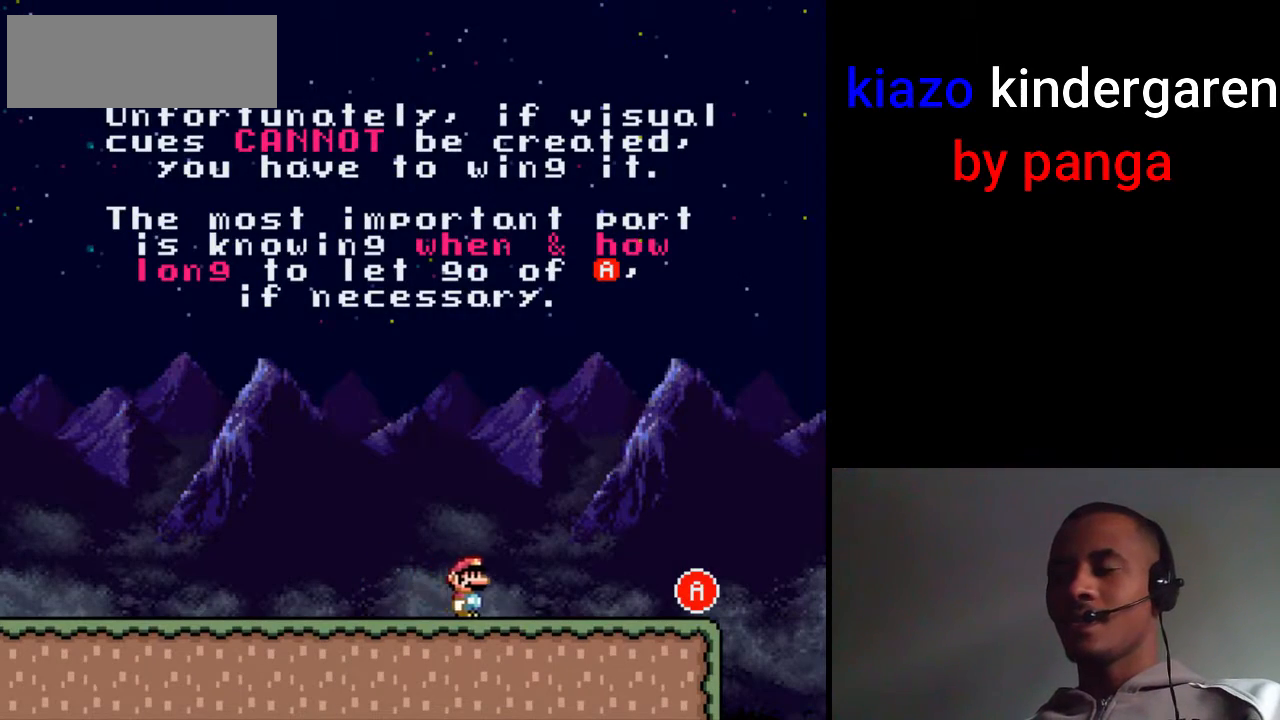
{"buttons": ["X", "DPAD_LEFT"], "events": [[383, "DPAD_RIGHT", "up"], [417, "DPAD_LEFT", "down"]]}
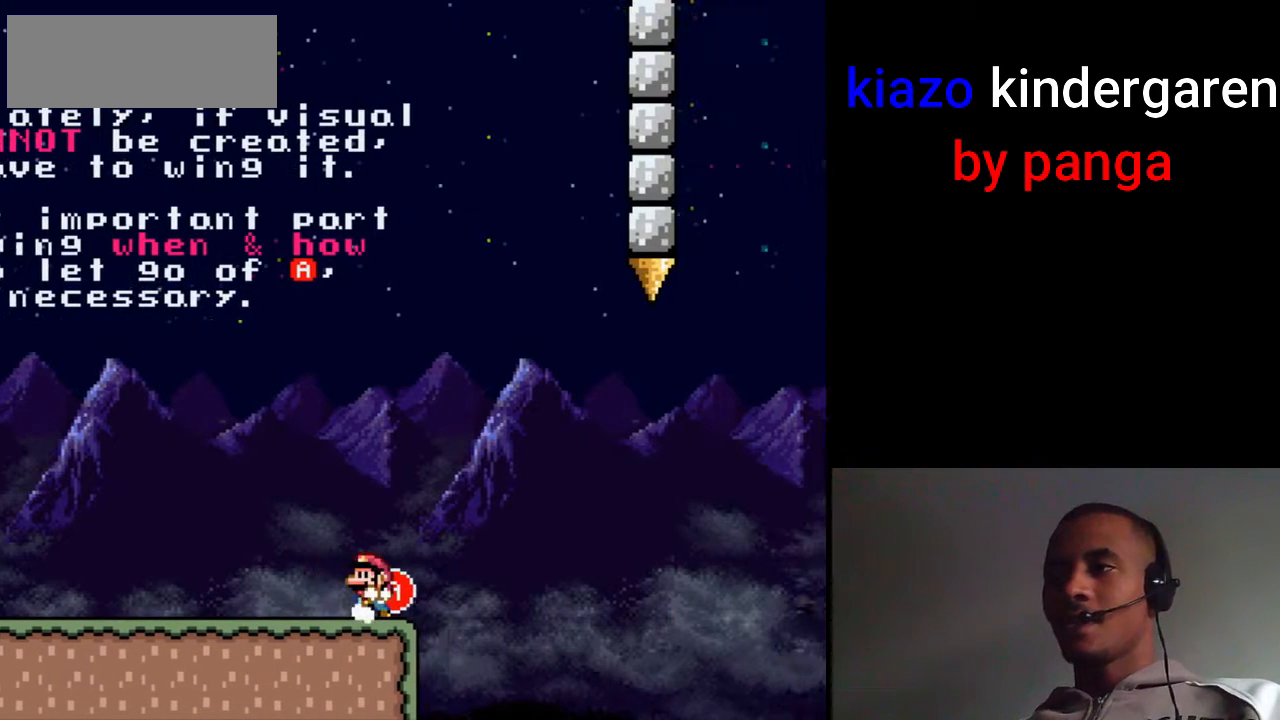
{"buttons": ["X", "DPAD_RIGHT"], "events": [[133, "DPAD_LEFT", "up"], [300, "DPAD_RIGHT", "down"]]}
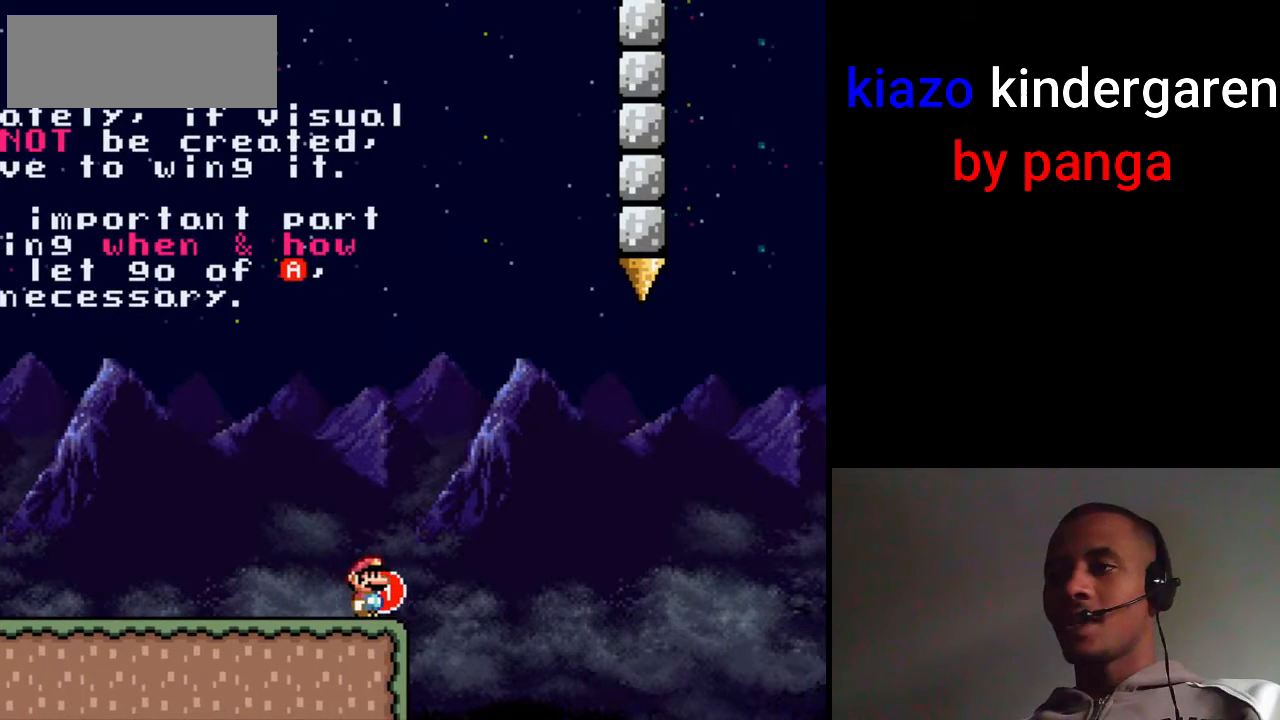
{"buttons": ["A", "X", "DPAD_LEFT"], "events": [[83, "A", "down"], [267, "DPAD_RIGHT", "up"], [283, "DPAD_LEFT", "down"]]}
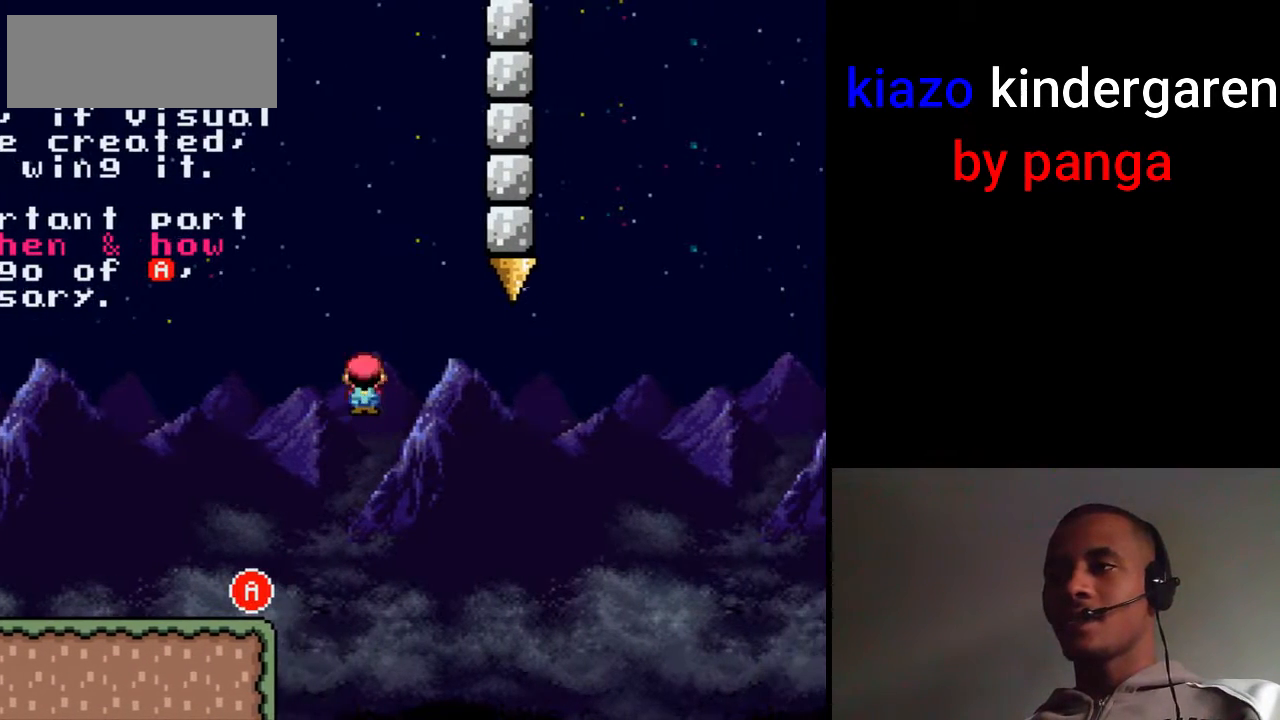
{"buttons": ["X"], "events": [[233, "A", "up"], [333, "DPAD_LEFT", "up"], [350, "DPAD_RIGHT", "down"], [467, "DPAD_RIGHT", "up"]]}
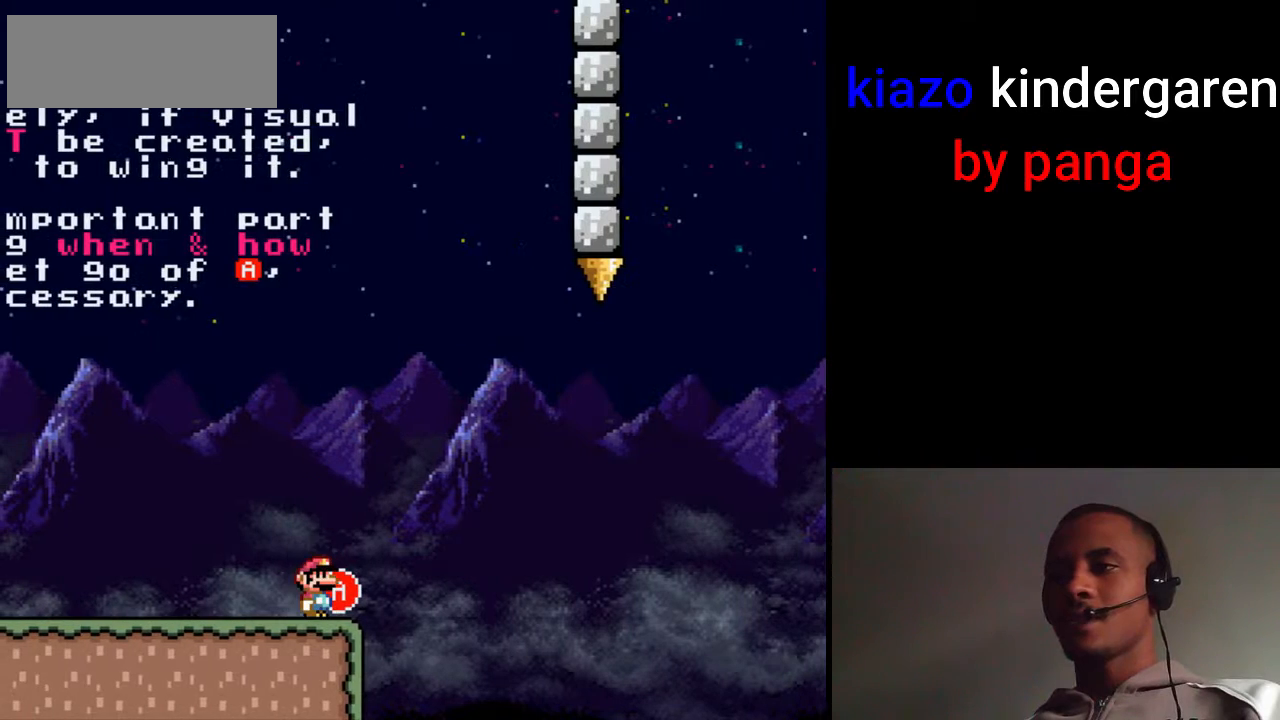
{"buttons": ["A", "X", "DPAD_RIGHT"], "events": [[150, "DPAD_RIGHT", "down"], [300, "A", "down"]]}
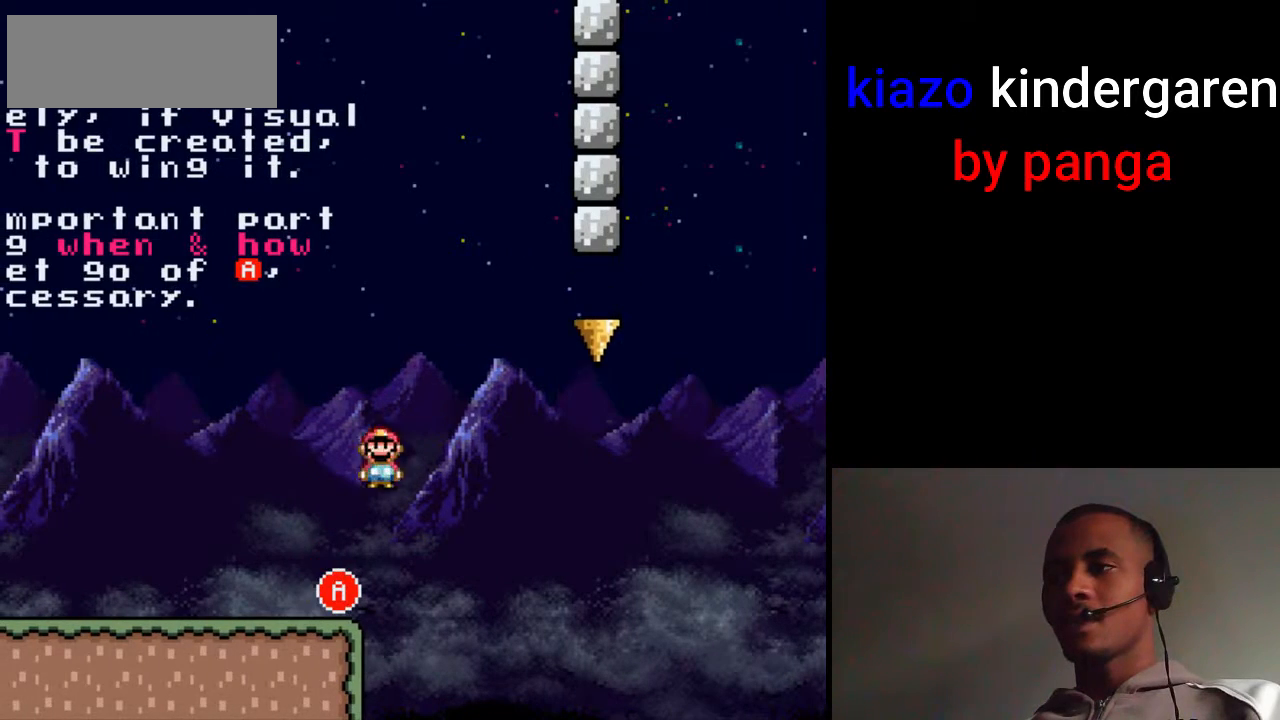
{"buttons": ["A", "X", "DPAD_RIGHT"], "events": [[83, "A", "up"], [333, "A", "down"]]}